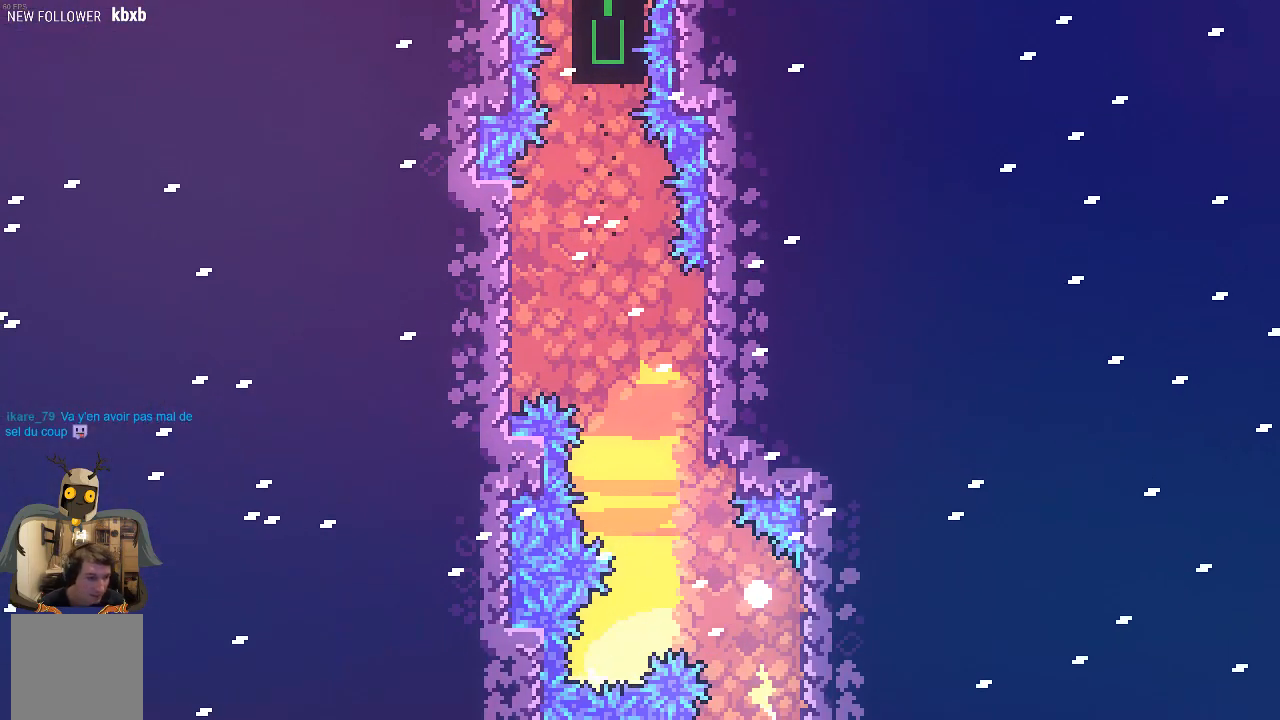
Gameplay with a controller (Xbox layout); each line is a JSON object with the inputs held at the frame after it. "events" lists button and stick changes between this image and that frame as [ms after this image, input, new state], when the widget could be followed in between. Not read: right_stick.
{"buttons": [], "left_stick": "center", "events": []}
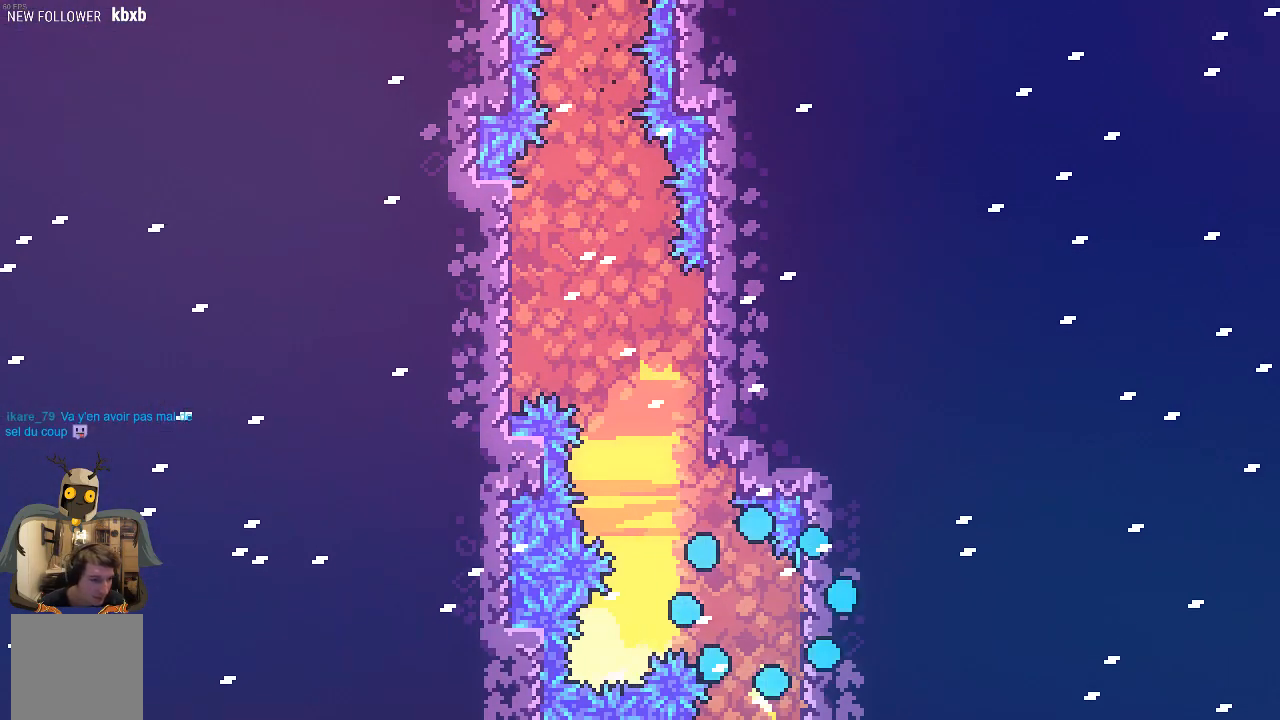
{"buttons": [], "left_stick": "center", "events": []}
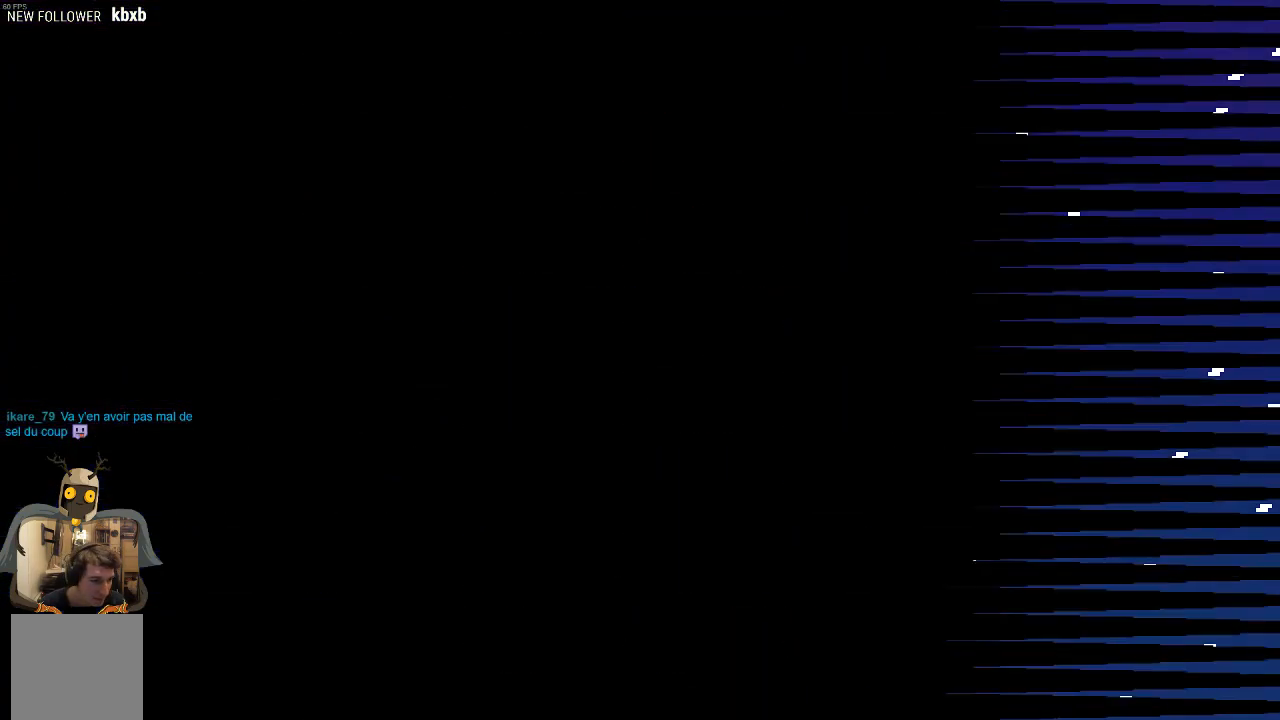
{"buttons": [], "left_stick": "center", "events": []}
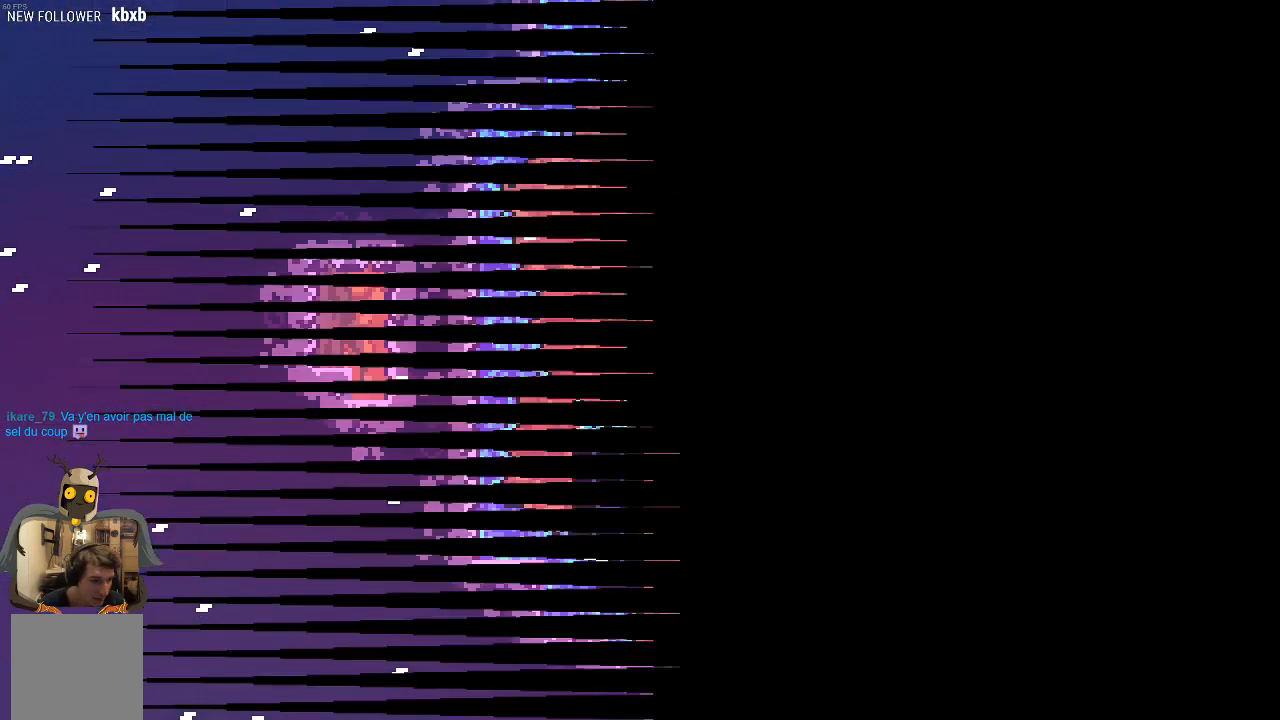
{"buttons": [], "left_stick": "center", "events": []}
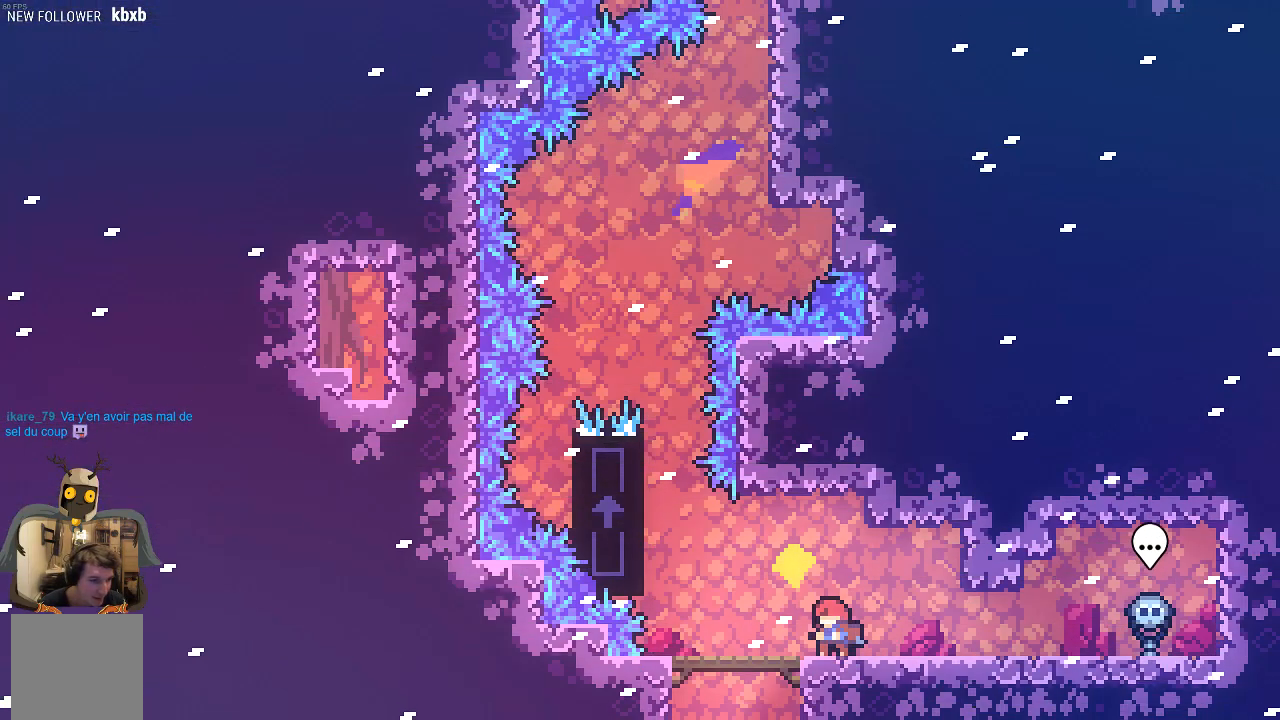
{"buttons": [], "left_stick": "center", "events": [[403, "left_stick", "left"], [503, "left_stick", "center"]]}
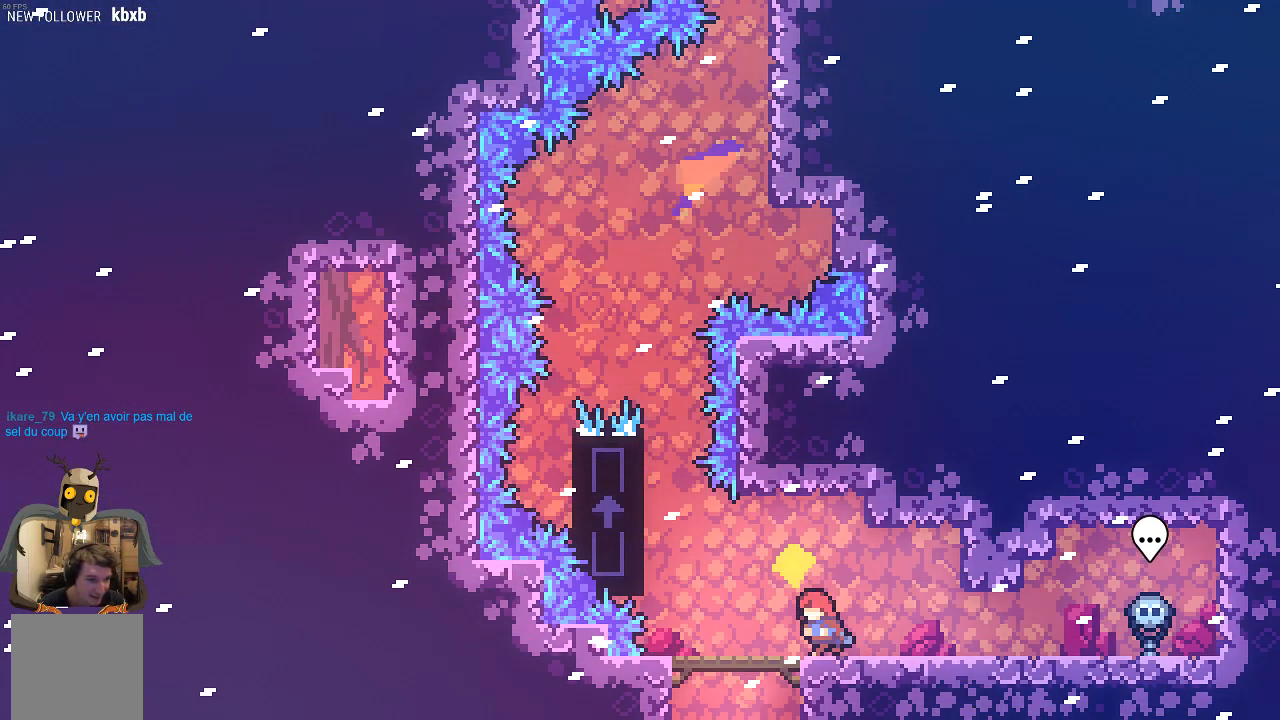
{"buttons": [], "left_stick": "center", "events": []}
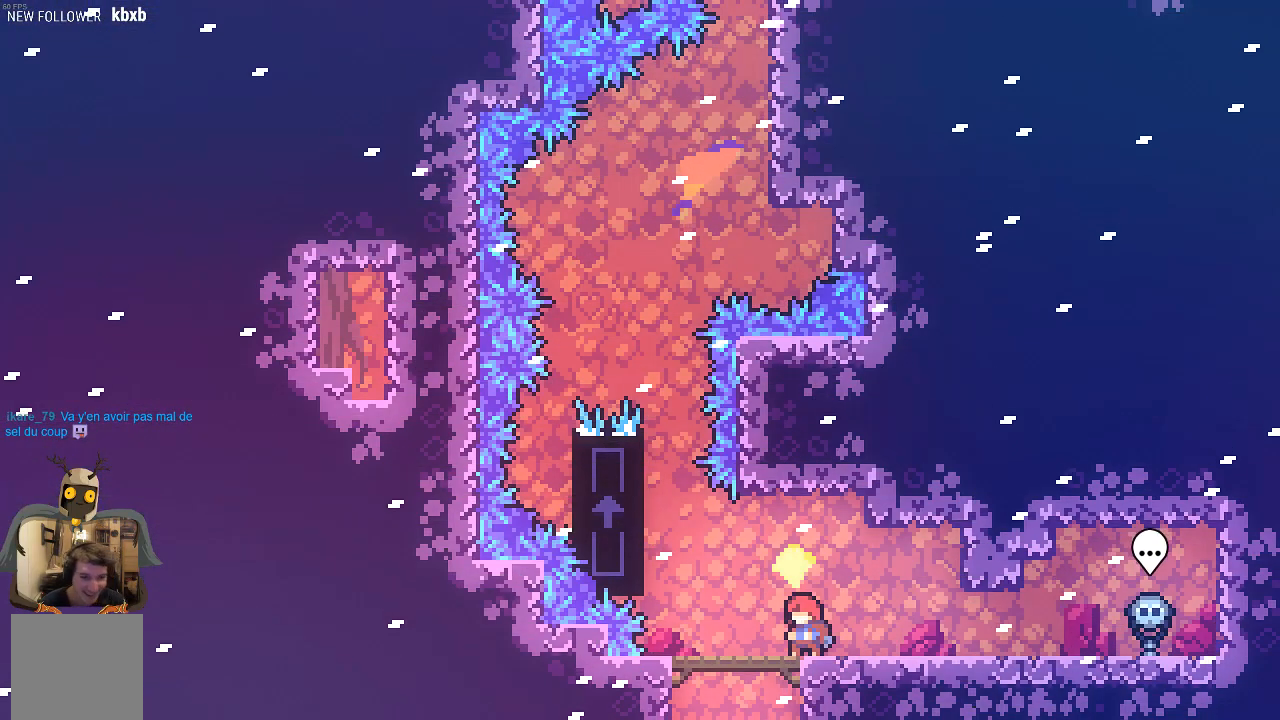
{"buttons": ["A", "R2"], "left_stick": "up-left", "events": [[67, "left_stick", "left"], [269, "A", "down"], [302, "R2", "down"], [302, "left_stick", "up-left"]]}
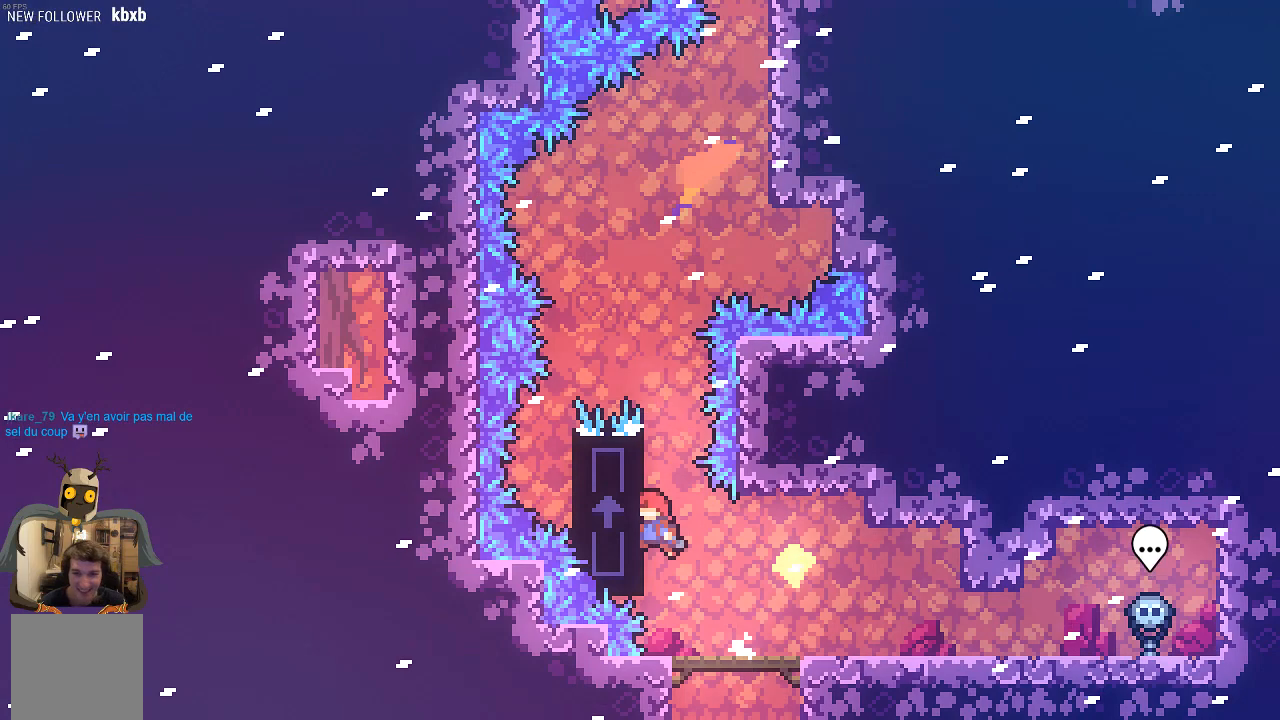
{"buttons": ["R2"], "left_stick": "center", "events": [[201, "A", "up"], [436, "left_stick", "center"]]}
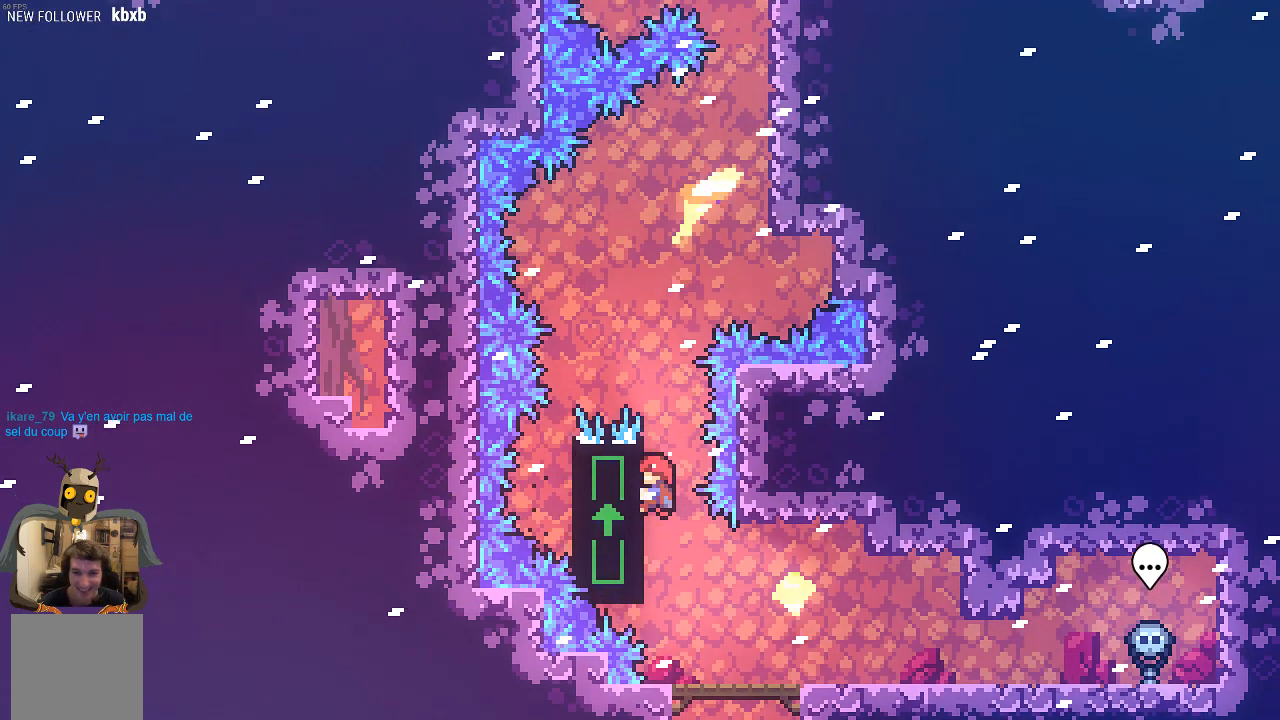
{"buttons": ["R2"], "left_stick": "center", "events": []}
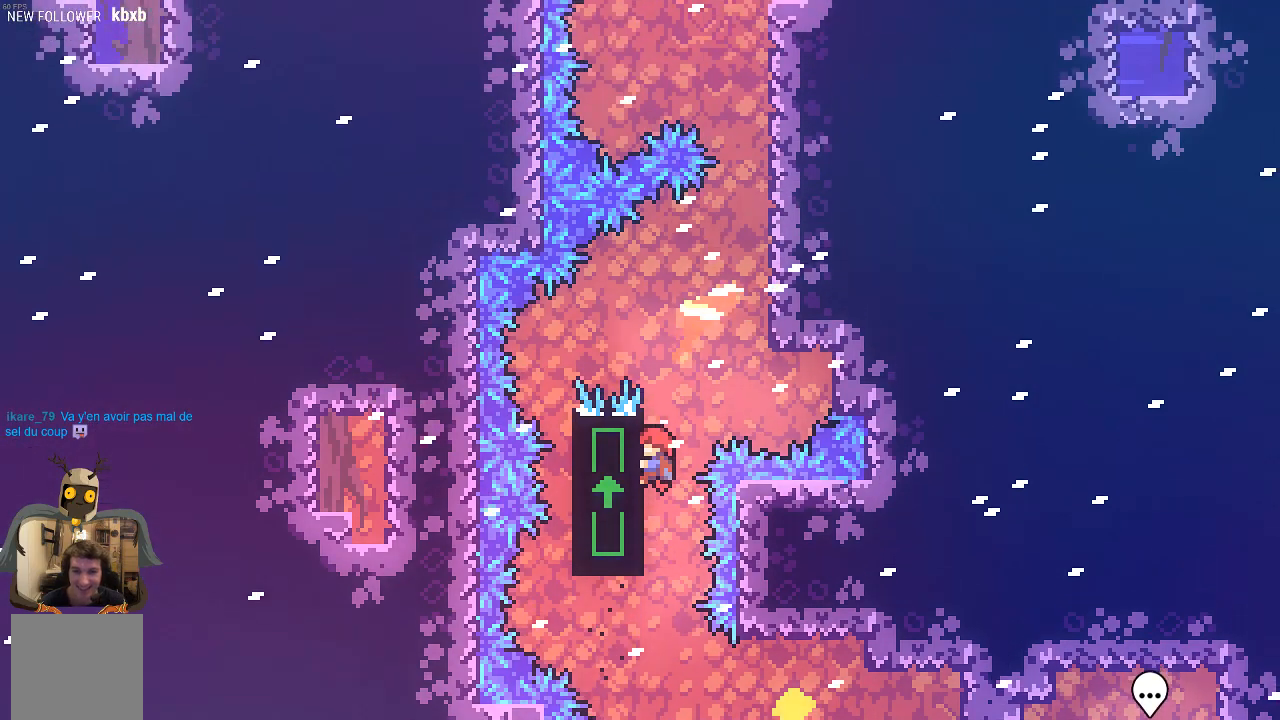
{"buttons": ["A", "R2"], "left_stick": "right", "events": [[370, "A", "down"], [370, "left_stick", "right"]]}
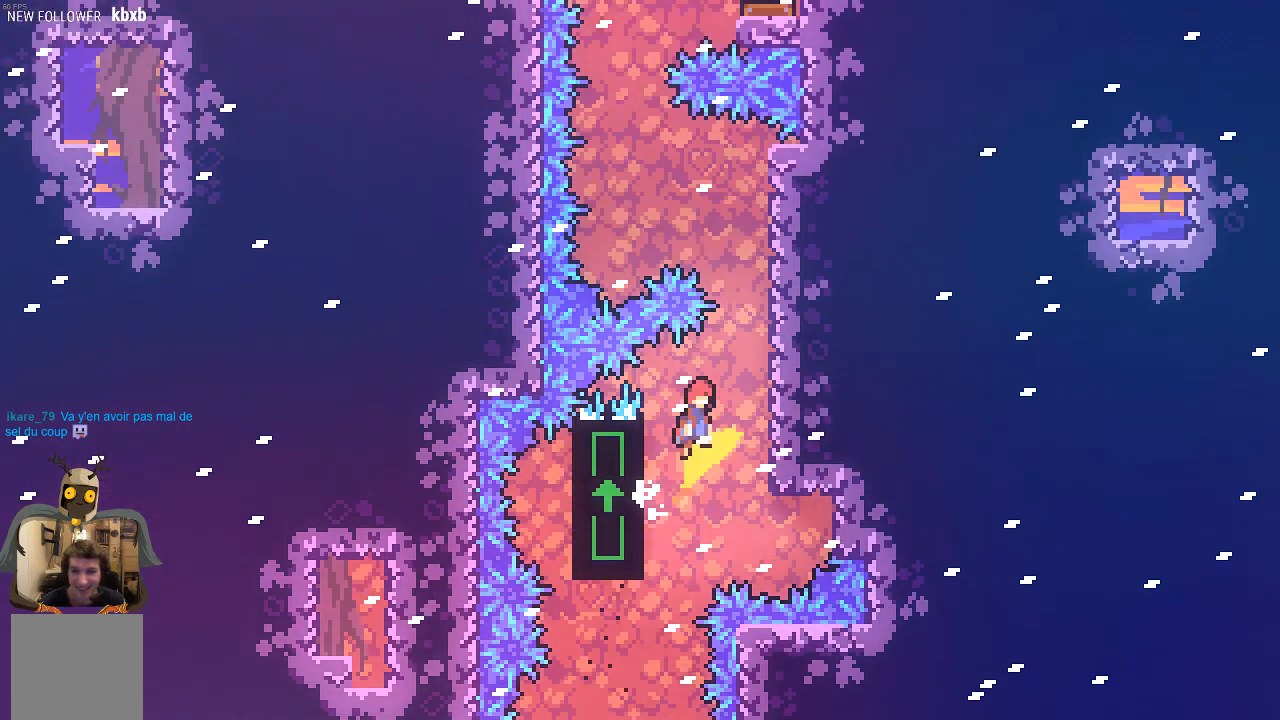
{"buttons": ["R2"], "left_stick": "center", "events": [[269, "A", "up"], [269, "left_stick", "center"]]}
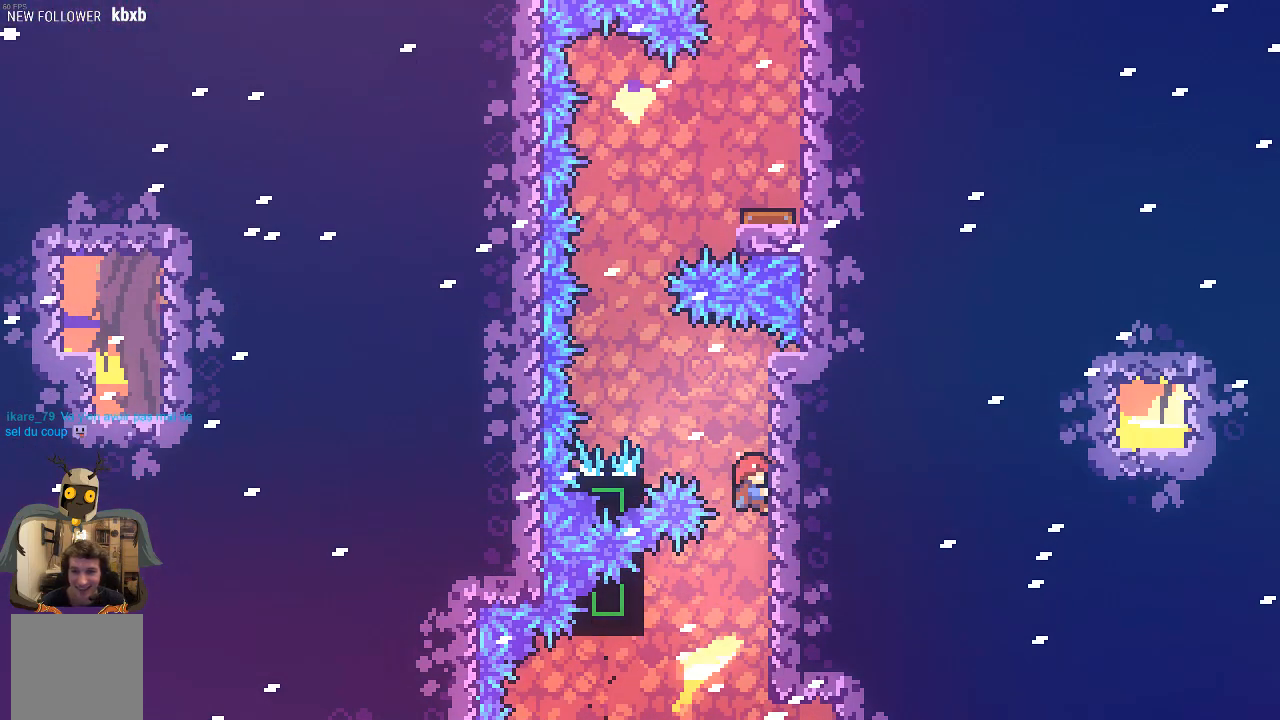
{"buttons": ["R2"], "left_stick": "left", "events": [[134, "A", "down"], [134, "left_stick", "left"], [504, "A", "up"]]}
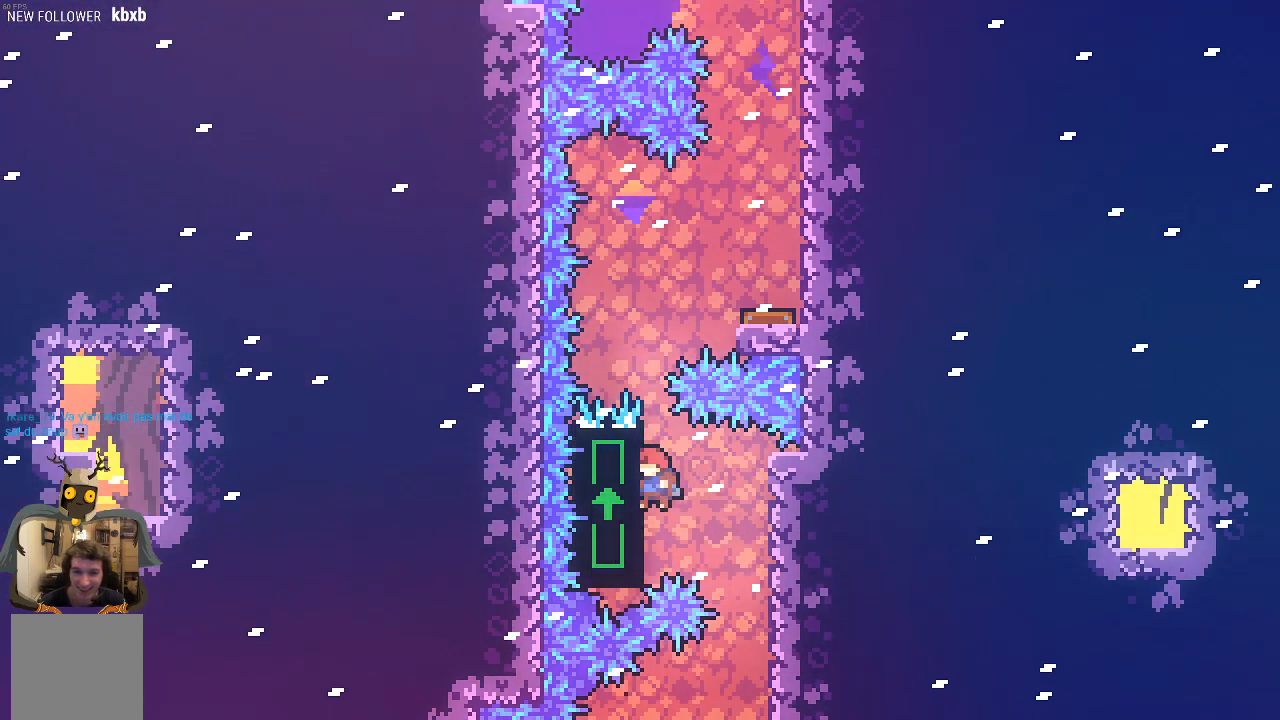
{"buttons": ["A", "R2"], "left_stick": "right", "events": [[67, "left_stick", "center"], [336, "A", "down"], [369, "left_stick", "right"]]}
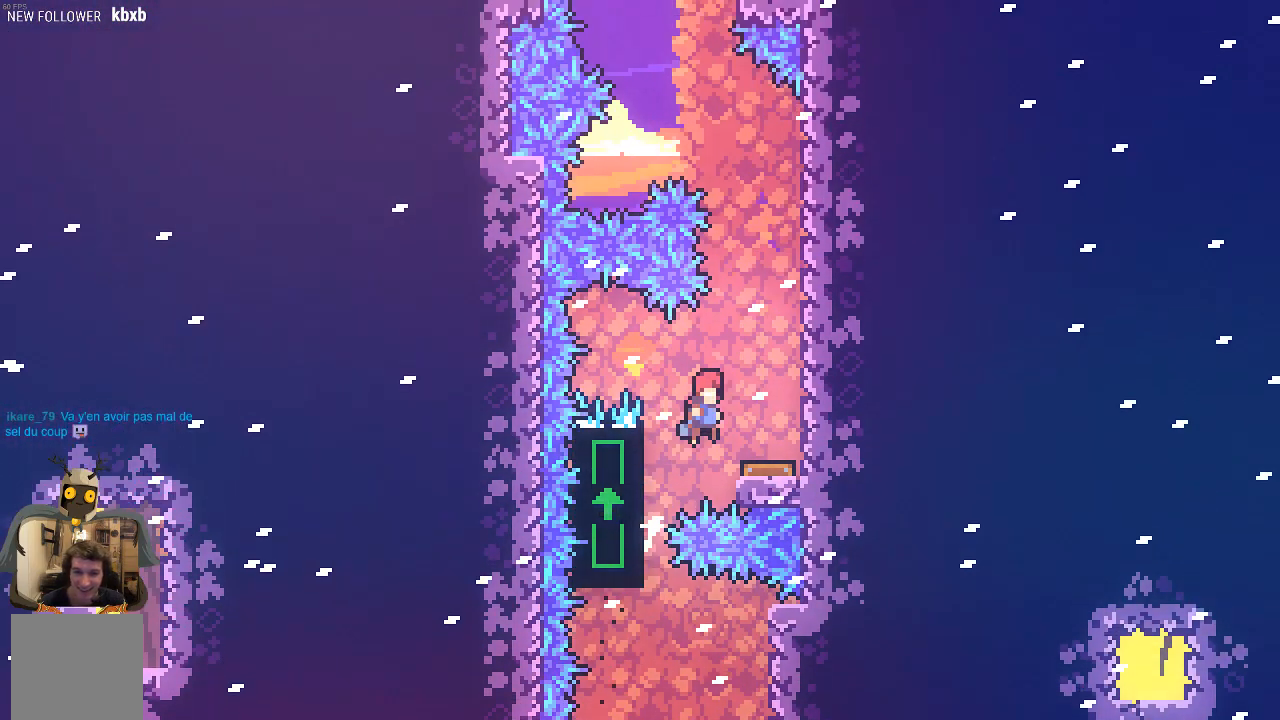
{"buttons": [], "left_stick": "center", "events": [[34, "A", "up"], [34, "R2", "up"], [68, "left_stick", "center"]]}
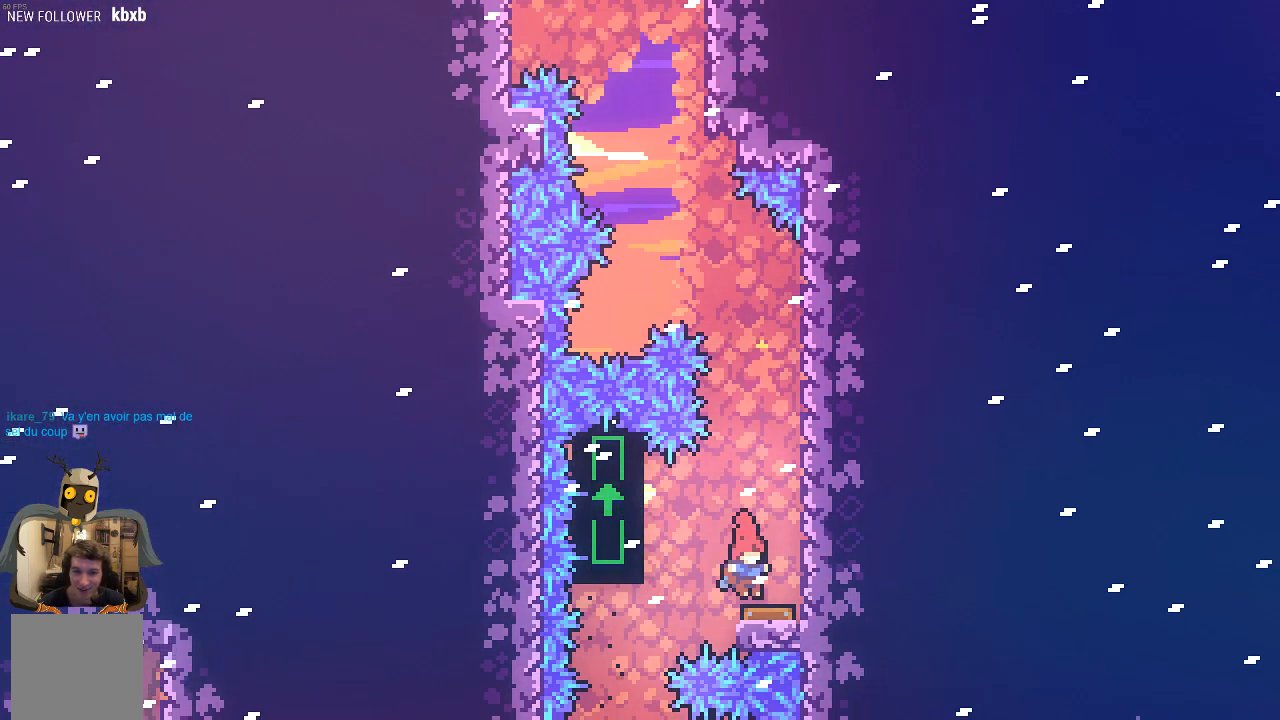
{"buttons": ["X", "R2"], "left_stick": "up-left", "events": [[336, "R2", "down"], [369, "left_stick", "up"], [437, "X", "down"], [437, "left_stick", "up-left"]]}
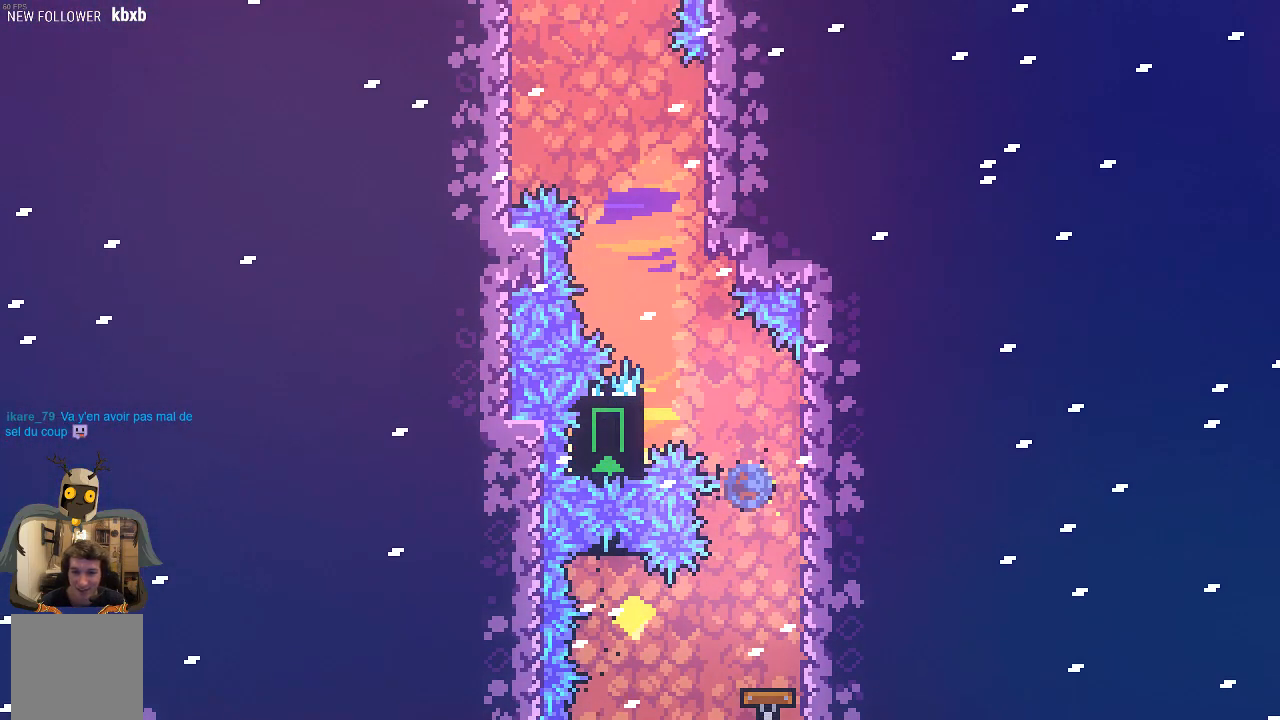
{"buttons": ["R2"], "left_stick": "center", "events": [[134, "X", "up"], [235, "left_stick", "center"]]}
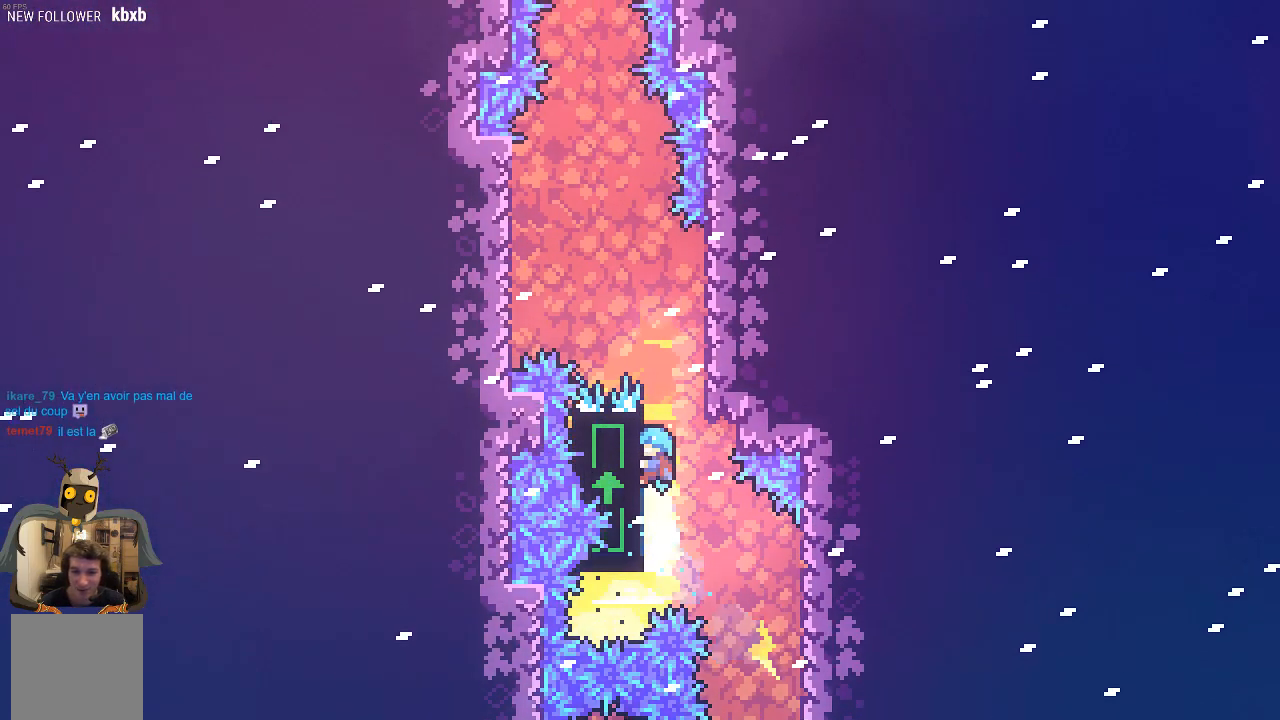
{"buttons": ["A", "R2"], "left_stick": "up-left", "events": [[167, "left_stick", "up"], [369, "left_stick", "up-left"], [436, "A", "down"]]}
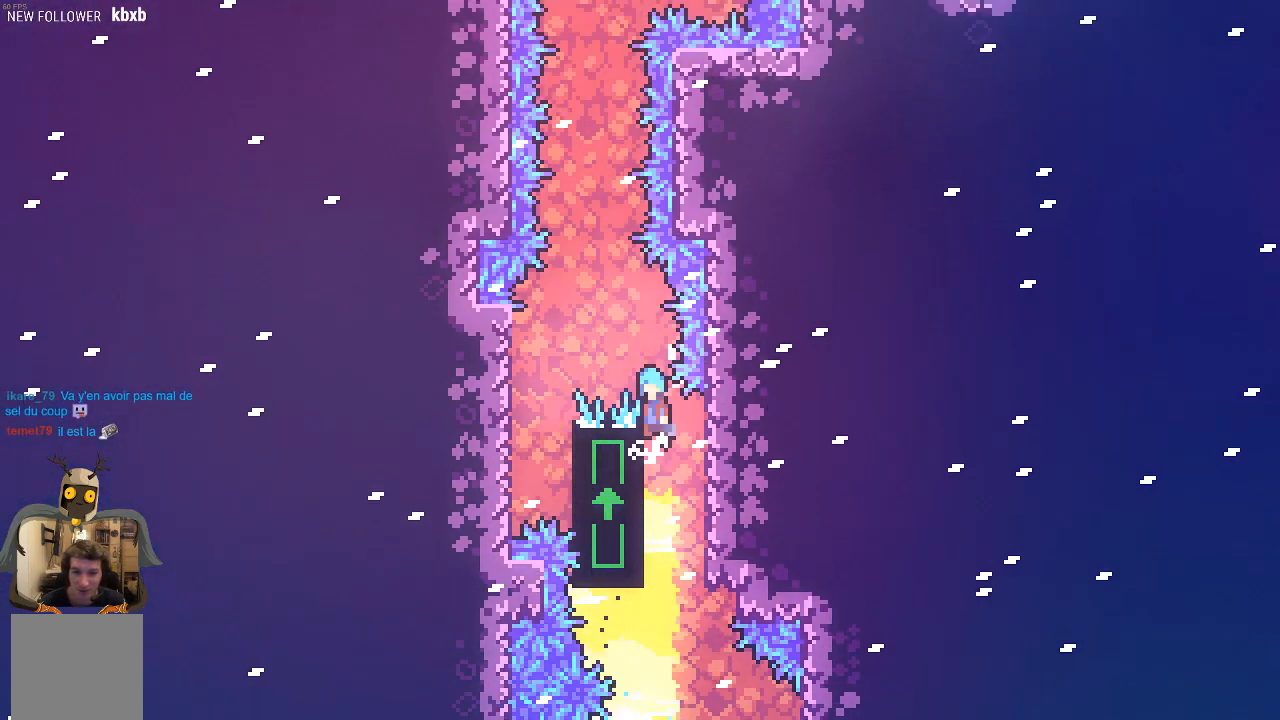
{"buttons": ["R2"], "left_stick": "right", "events": [[336, "A", "up"], [370, "left_stick", "right"]]}
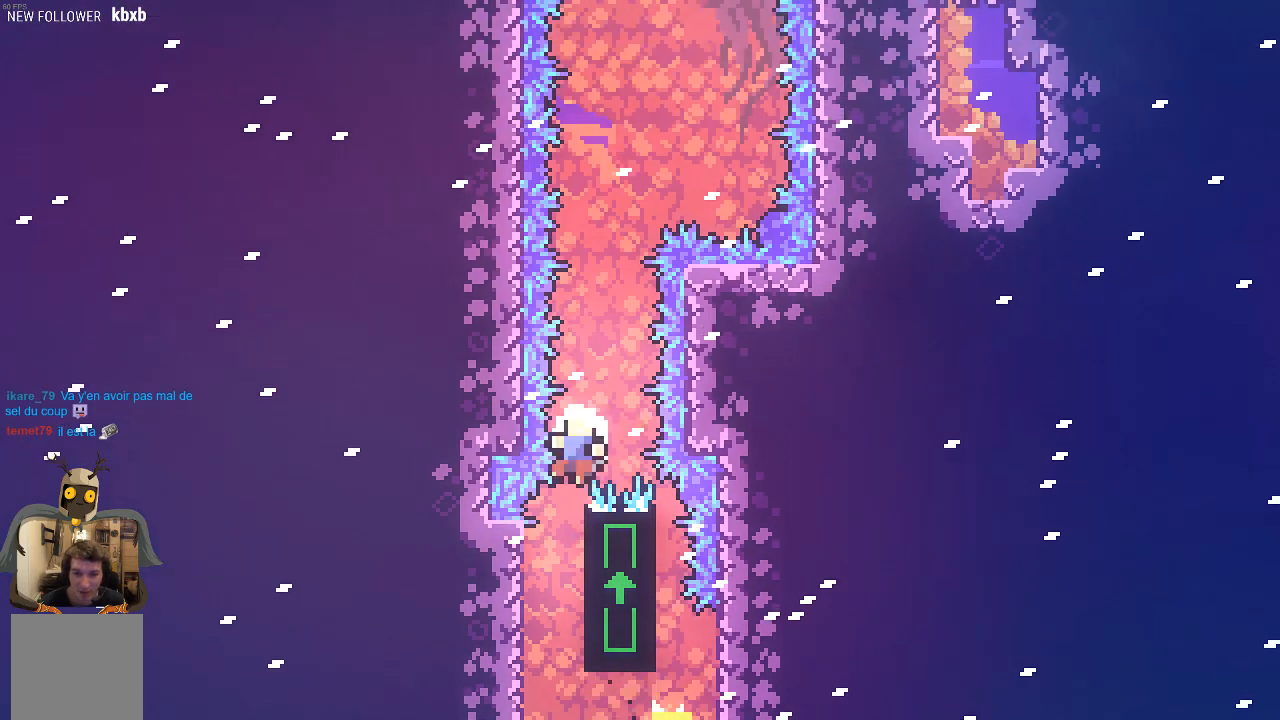
{"buttons": [], "left_stick": "center", "events": [[168, "left_stick", "center"], [470, "R2", "up"]]}
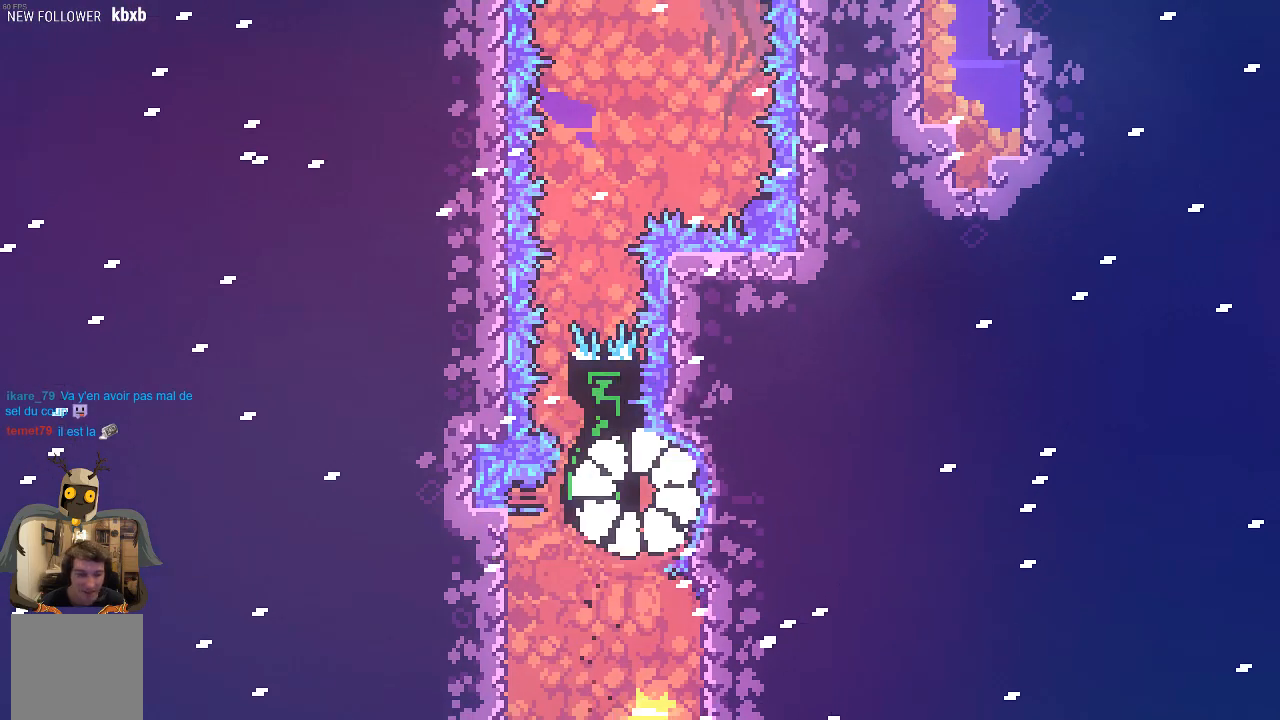
{"buttons": [], "left_stick": "center", "events": []}
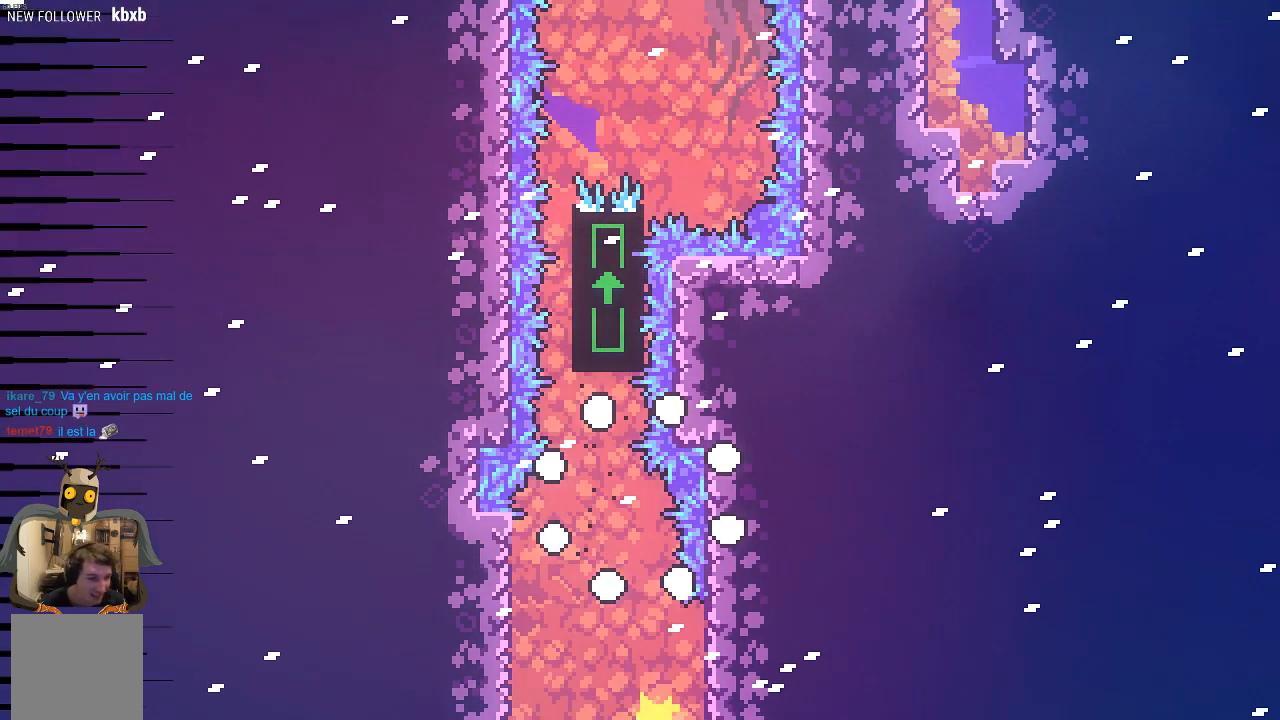
{"buttons": [], "left_stick": "center", "events": []}
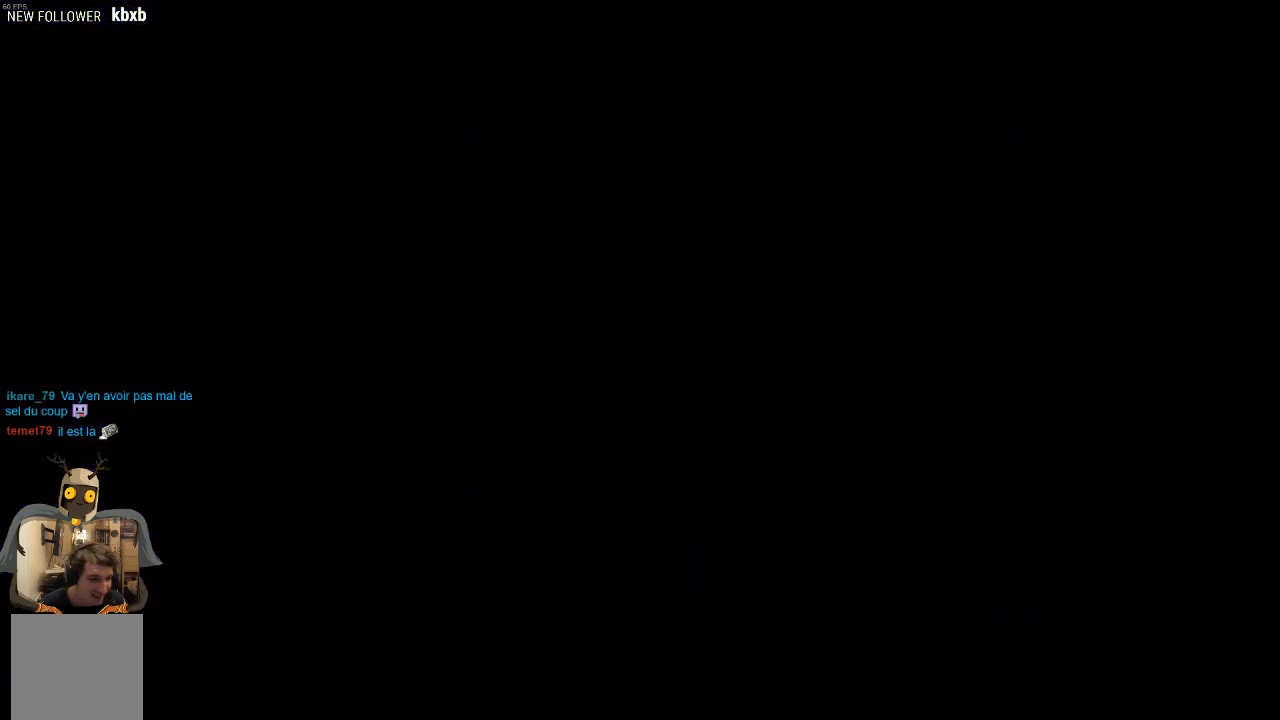
{"buttons": [], "left_stick": "center", "events": []}
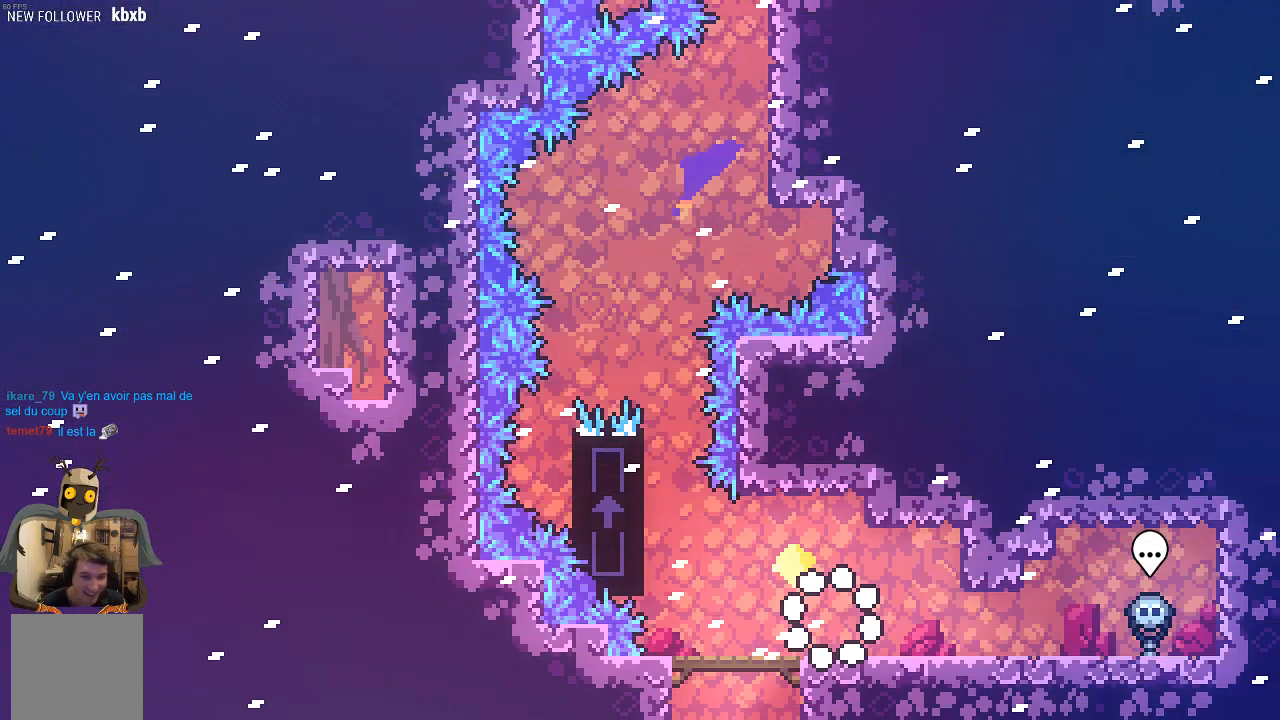
{"buttons": ["A", "R2"], "left_stick": "up-left", "events": [[67, "R2", "down"], [101, "left_stick", "left"], [403, "A", "down"], [470, "left_stick", "up-left"]]}
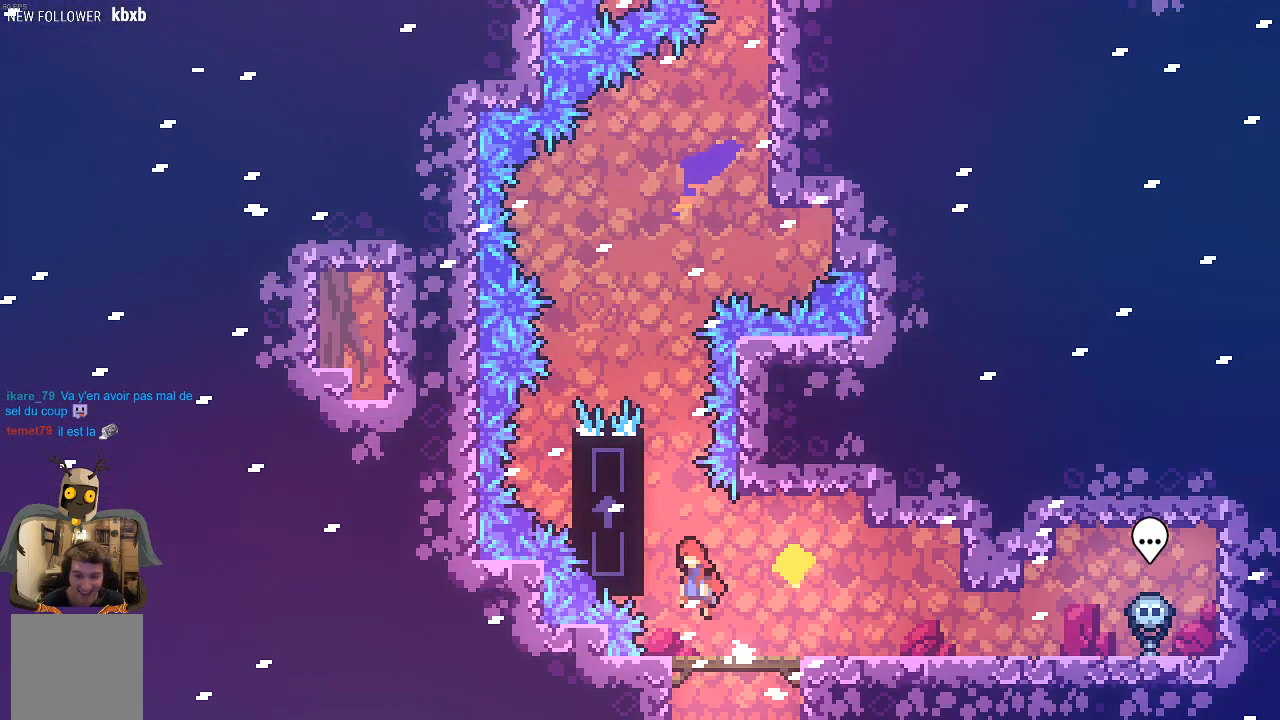
{"buttons": ["R2"], "left_stick": "up-left", "events": [[336, "A", "up"]]}
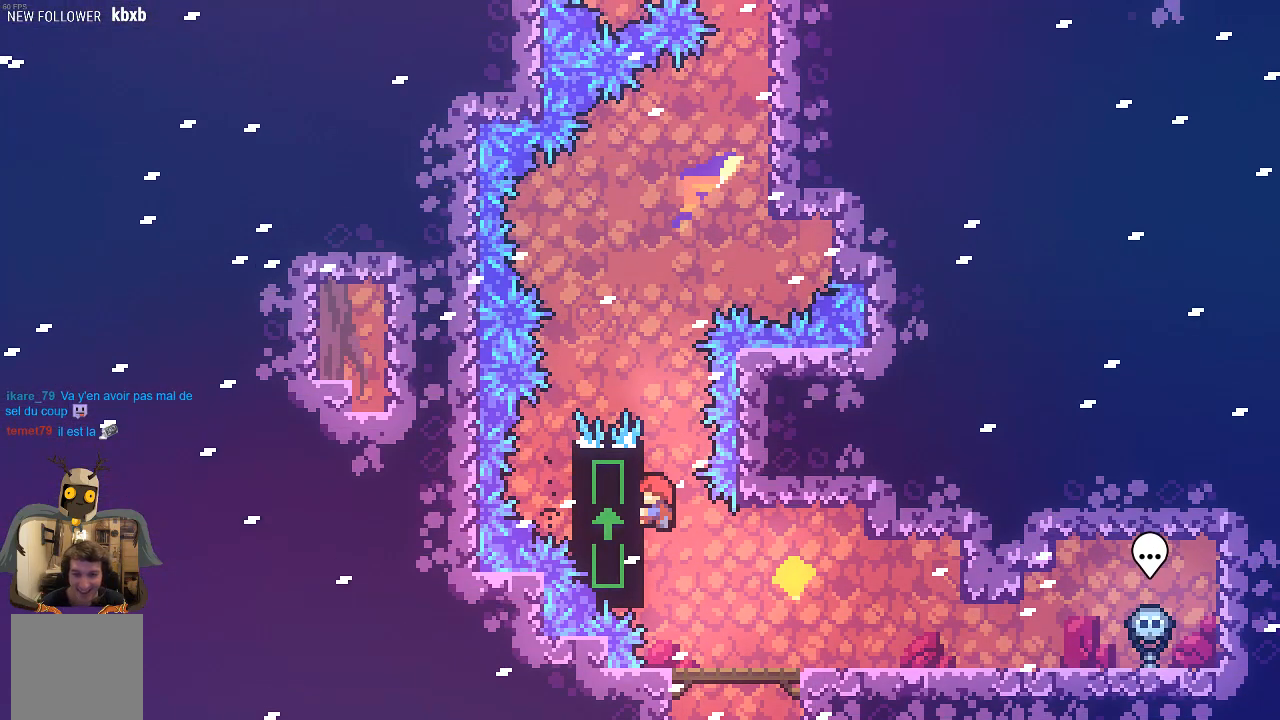
{"buttons": ["R2"], "left_stick": "center", "events": [[168, "left_stick", "center"]]}
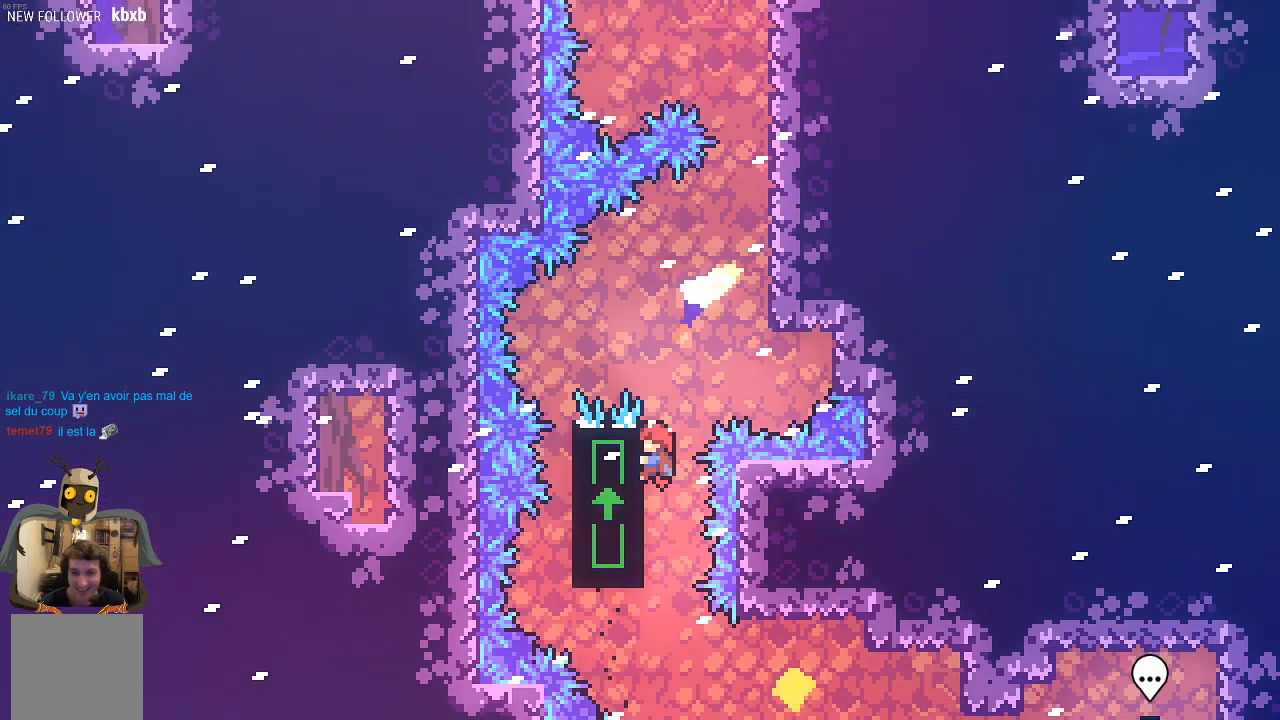
{"buttons": ["A", "R2"], "left_stick": "right", "events": [[336, "left_stick", "right"], [370, "A", "down"]]}
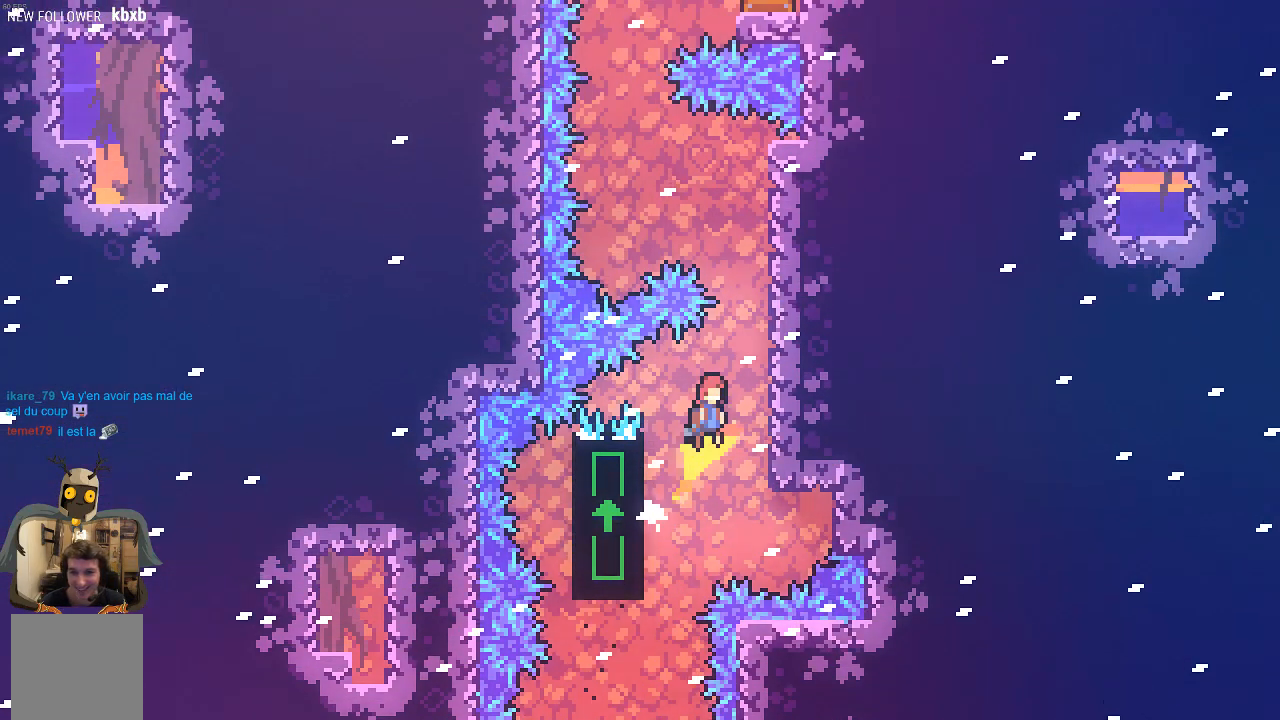
{"buttons": ["R2"], "left_stick": "center", "events": [[134, "A", "up"], [201, "left_stick", "center"]]}